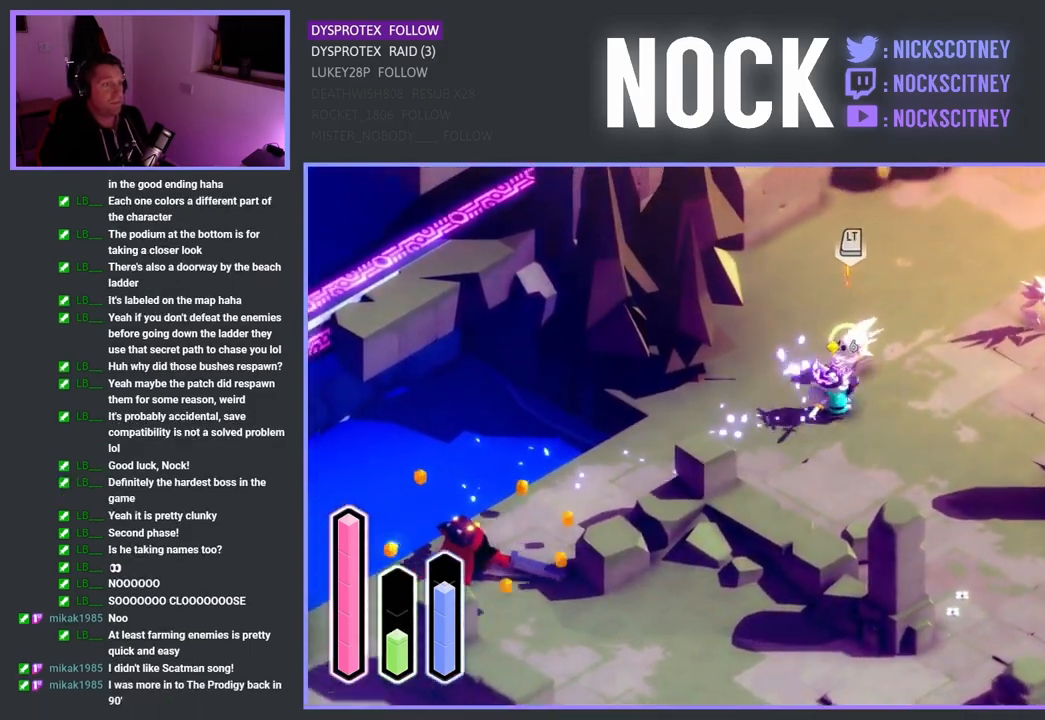
Gameplay with a controller (PlayStation layout); each line is a JSON object with the inputs held at the frame after it. "events" lists button and stick changes between this image and that frame as [ms after this image, input, new state], when the widget could be followed in between.
{"buttons": ["SQUARE"], "left_stick": "up-right", "right_stick": "center", "events": [[17, "SQUARE", "down"], [133, "SQUARE", "up"], [150, "left_stick", "up"], [200, "SQUARE", "down"], [300, "left_stick", "up-right"], [333, "SQUARE", "up"], [417, "SQUARE", "down"]]}
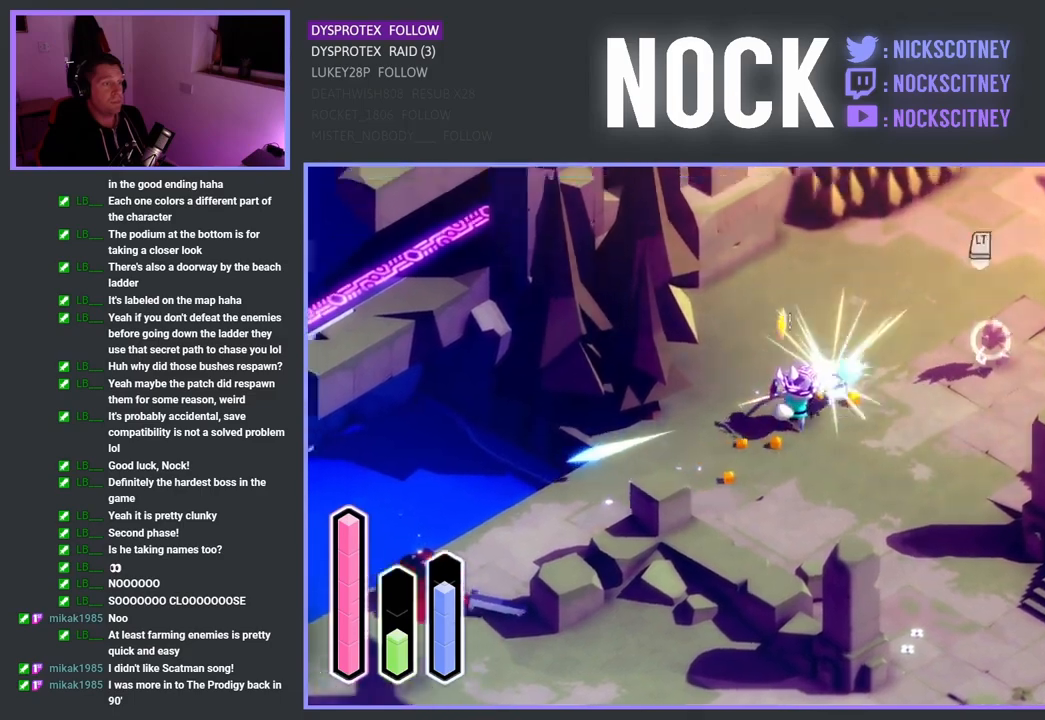
{"buttons": ["CROSS"], "left_stick": "right", "right_stick": "center", "events": [[50, "SQUARE", "up"], [117, "SQUARE", "down"], [233, "SQUARE", "up"], [267, "left_stick", "right"], [483, "CROSS", "down"]]}
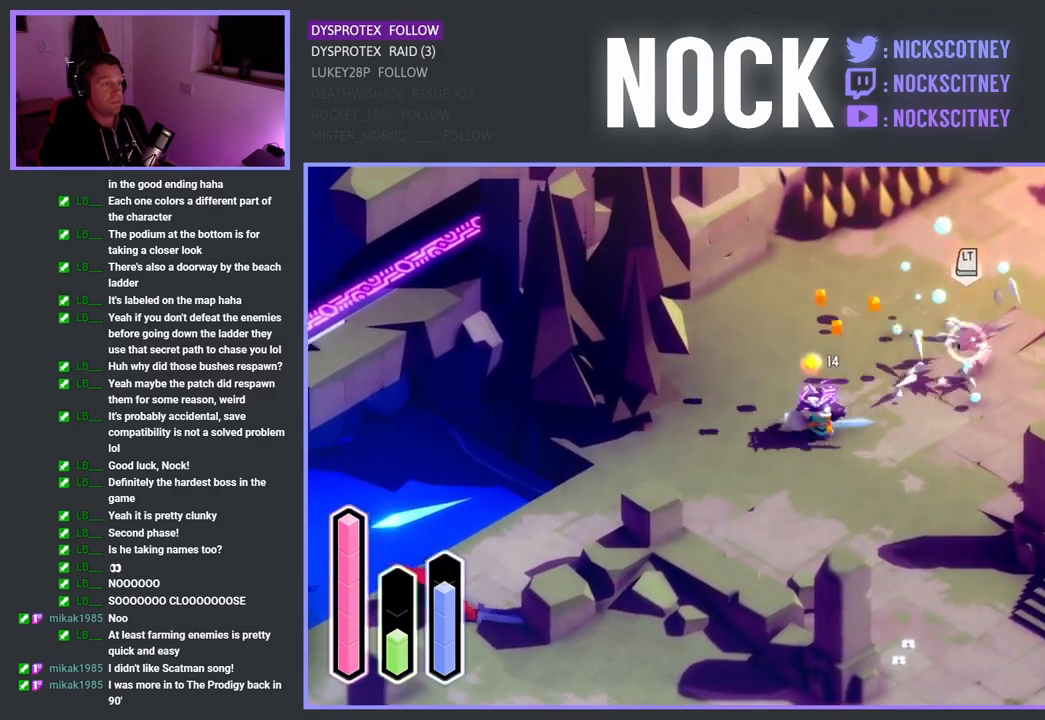
{"buttons": ["SQUARE"], "left_stick": "up-right", "right_stick": "center", "events": [[50, "left_stick", "up-right"], [133, "CROSS", "up"], [217, "SQUARE", "down"], [250, "left_stick", "up-left"], [350, "SQUARE", "up"], [433, "SQUARE", "down"], [450, "left_stick", "up-right"]]}
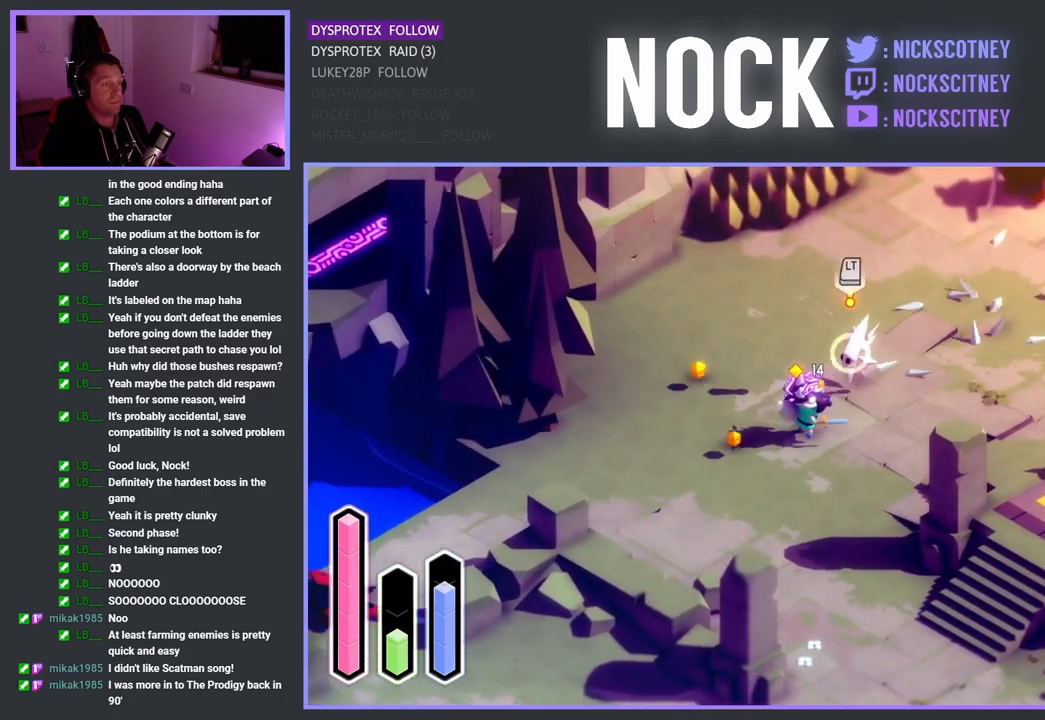
{"buttons": [], "left_stick": "center", "right_stick": "center", "events": [[67, "SQUARE", "up"], [133, "SQUARE", "down"], [283, "SQUARE", "up"], [383, "SQUARE", "down"], [383, "left_stick", "center"], [483, "SQUARE", "up"]]}
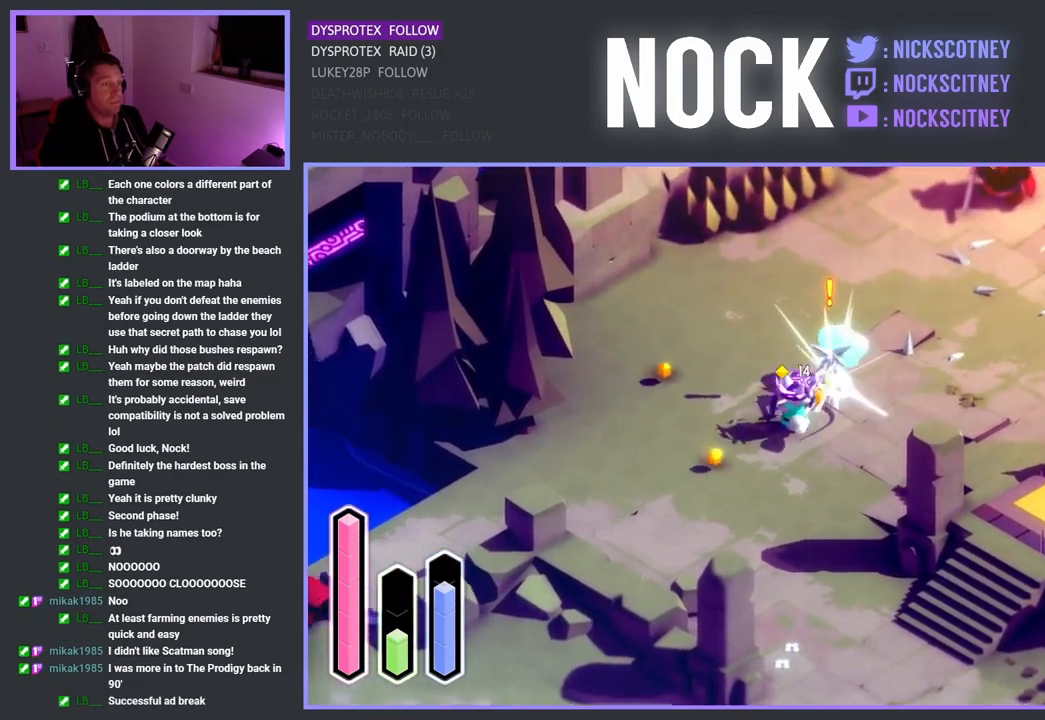
{"buttons": ["CROSS"], "left_stick": "down", "right_stick": "center", "events": [[250, "left_stick", "down"], [367, "CROSS", "down"]]}
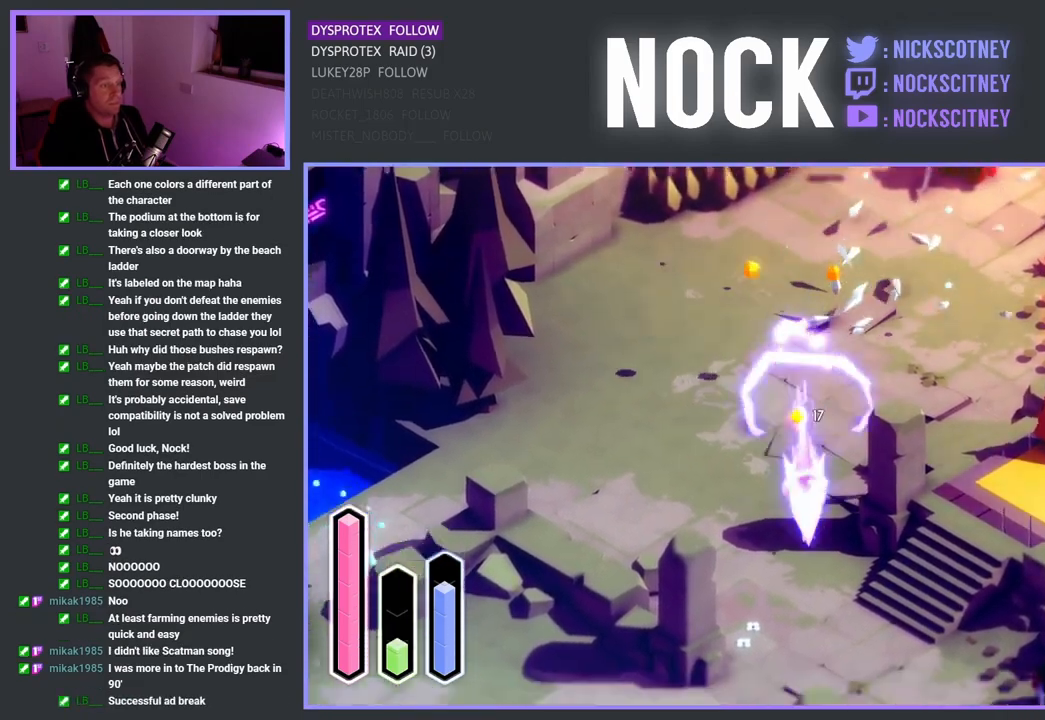
{"buttons": ["CROSS"], "left_stick": "down", "right_stick": "center", "events": [[67, "CROSS", "up"], [383, "CROSS", "down"]]}
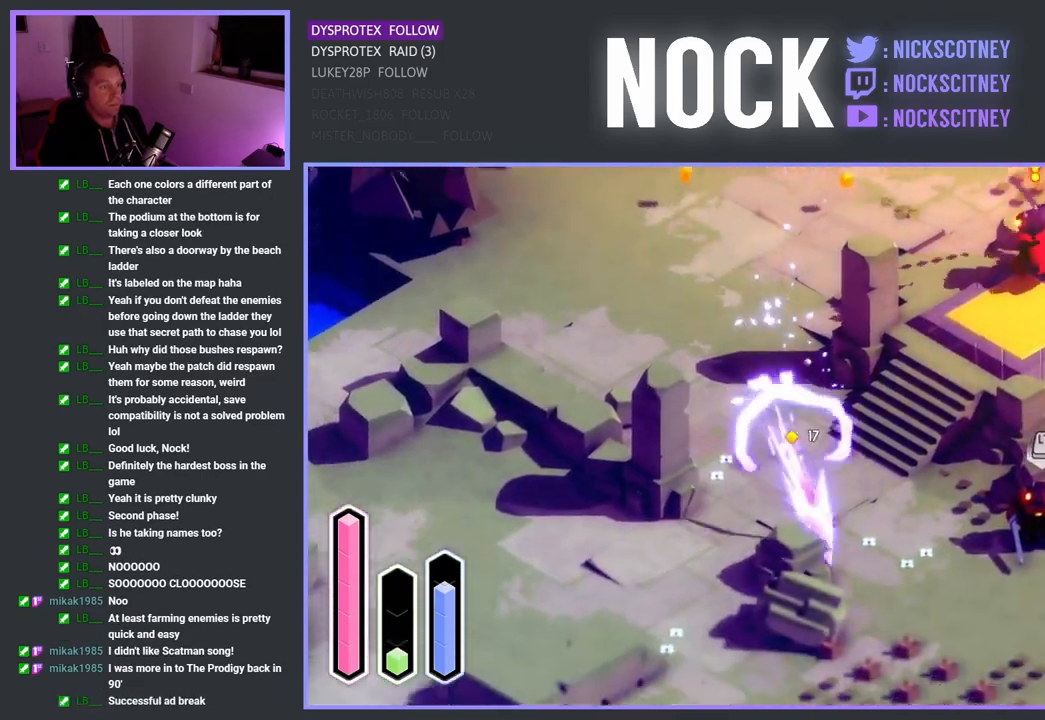
{"buttons": [], "left_stick": "right", "right_stick": "center", "events": [[17, "CROSS", "up"], [150, "left_stick", "right"]]}
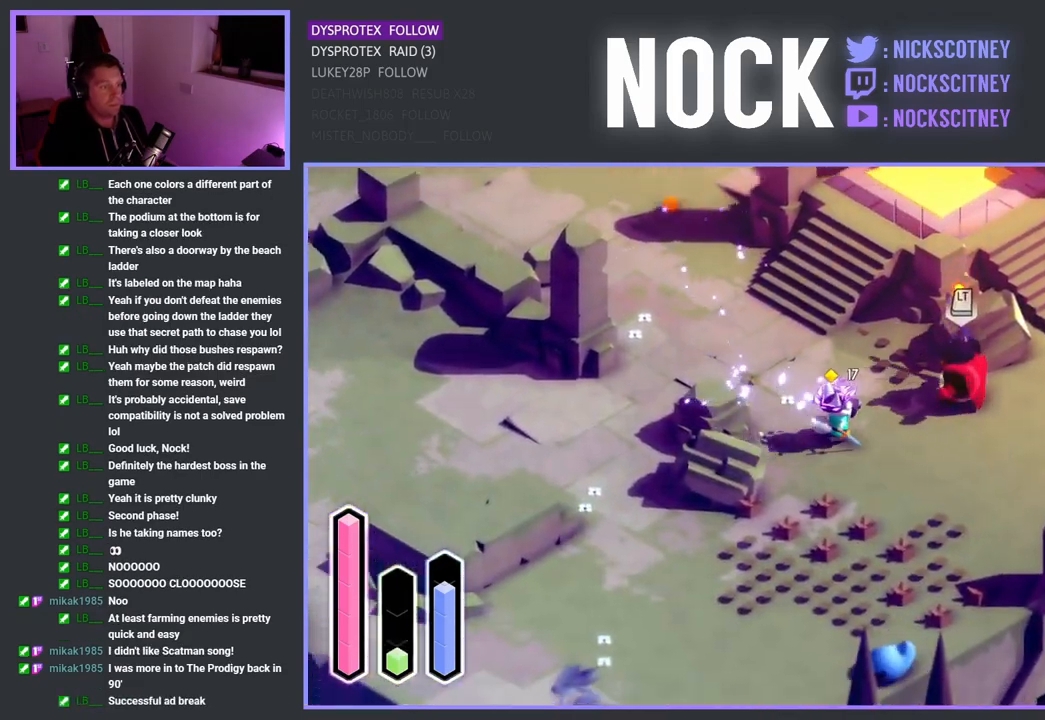
{"buttons": [], "left_stick": "right", "right_stick": "center", "events": [[50, "SQUARE", "down"], [233, "SQUARE", "up"], [350, "SQUARE", "down"], [483, "SQUARE", "up"]]}
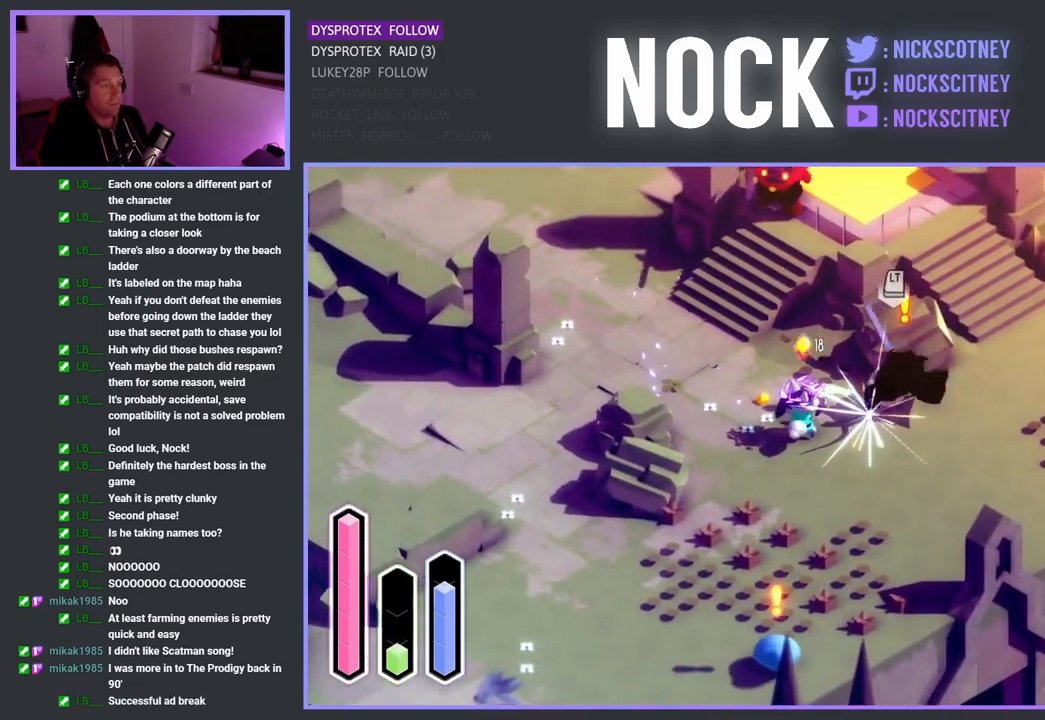
{"buttons": [], "left_stick": "right", "right_stick": "center", "events": [[83, "SQUARE", "down"], [200, "SQUARE", "up"], [283, "SQUARE", "down"], [467, "SQUARE", "up"]]}
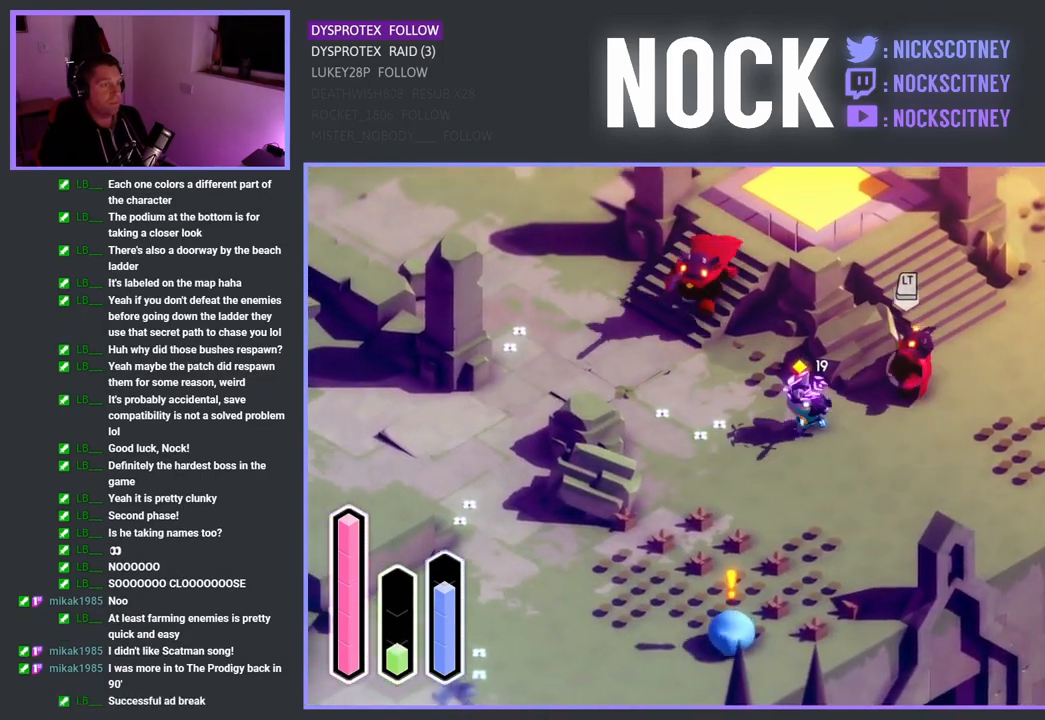
{"buttons": [], "left_stick": "right", "right_stick": "center", "events": [[83, "SQUARE", "down"], [217, "SQUARE", "up"], [300, "SQUARE", "down"], [450, "SQUARE", "up"]]}
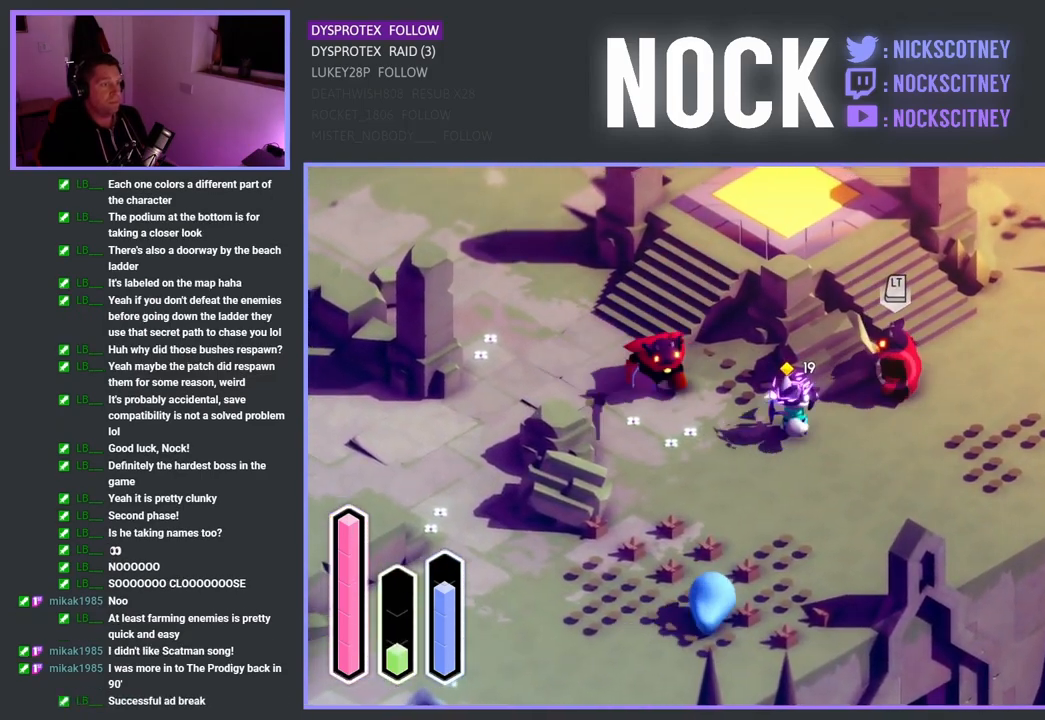
{"buttons": [], "left_stick": "left", "right_stick": "center", "events": [[50, "SQUARE", "down"], [200, "SQUARE", "up"], [267, "SQUARE", "down"], [400, "SQUARE", "up"], [400, "left_stick", "left"]]}
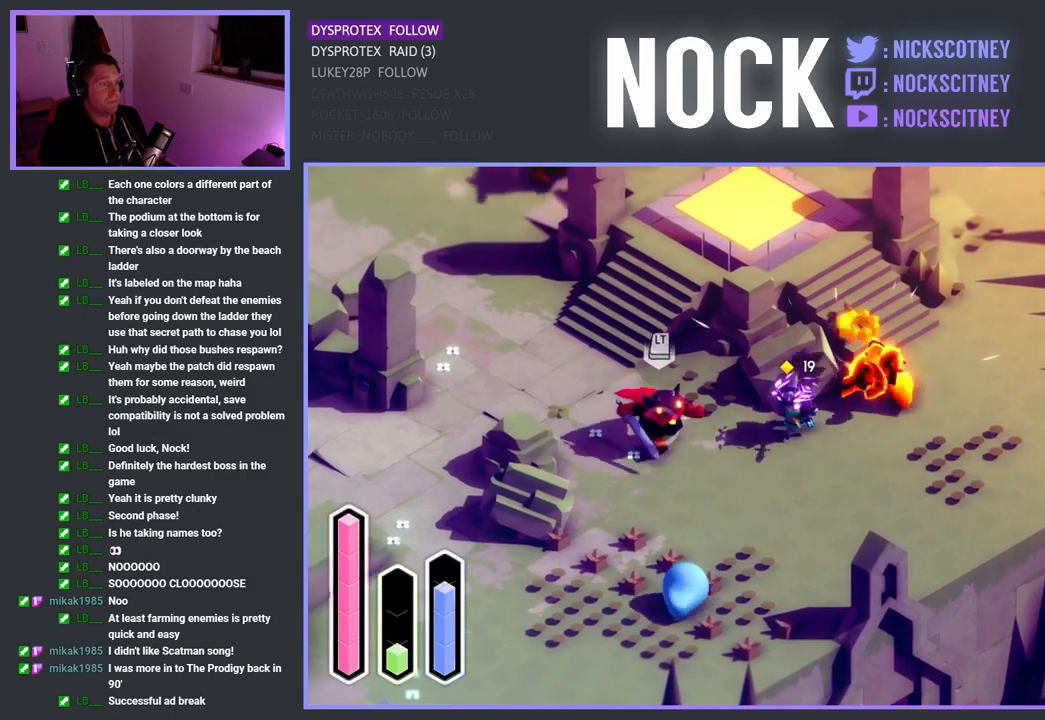
{"buttons": ["SQUARE"], "left_stick": "down-left", "right_stick": "center", "events": [[150, "SQUARE", "down"], [333, "left_stick", "down-left"], [350, "SQUARE", "up"], [500, "SQUARE", "down"]]}
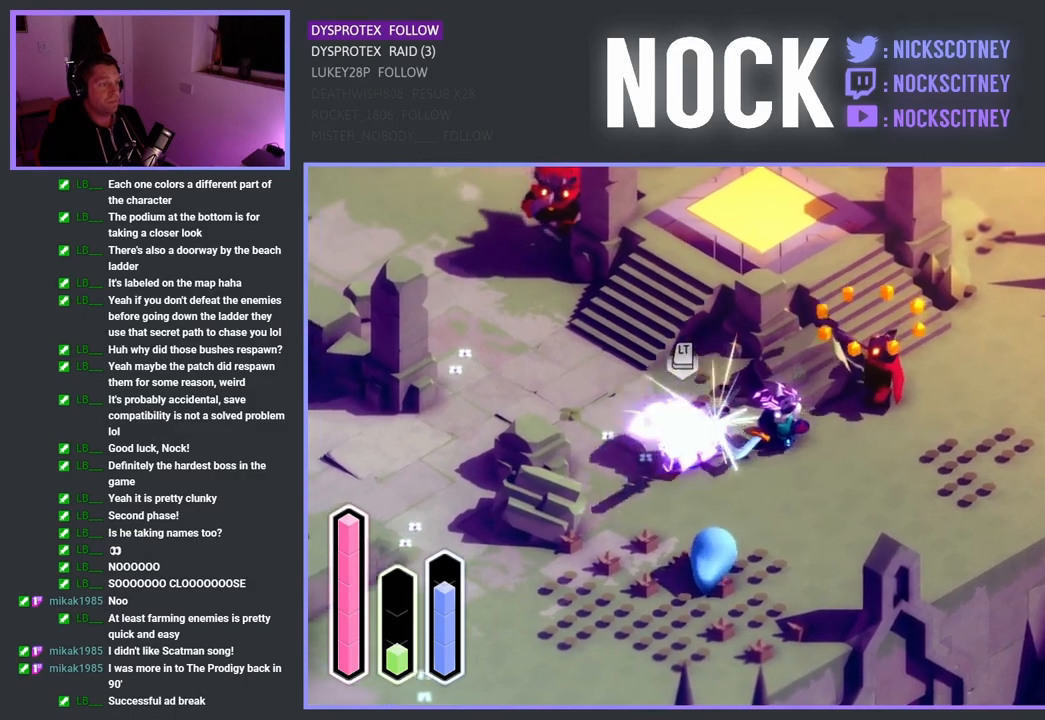
{"buttons": ["SQUARE"], "left_stick": "down-left", "right_stick": "center", "events": [[117, "SQUARE", "up"], [250, "SQUARE", "down"], [417, "SQUARE", "up"], [500, "SQUARE", "down"]]}
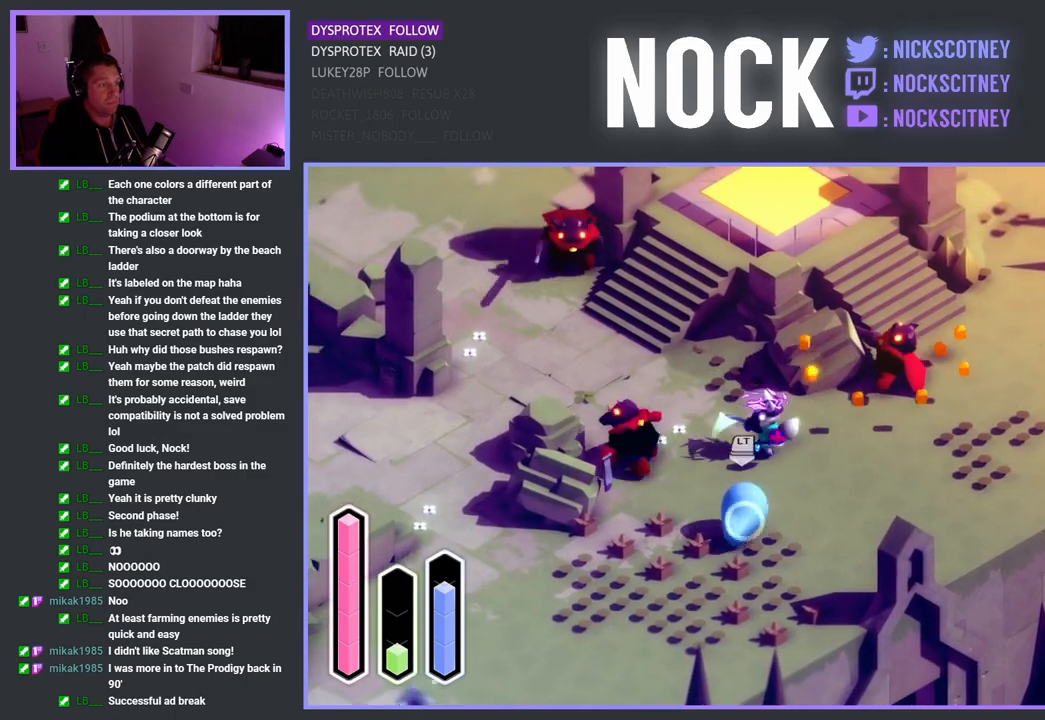
{"buttons": ["SQUARE"], "left_stick": "down-left", "right_stick": "center", "events": [[150, "SQUARE", "up"], [200, "SQUARE", "down"], [333, "SQUARE", "up"], [400, "SQUARE", "down"]]}
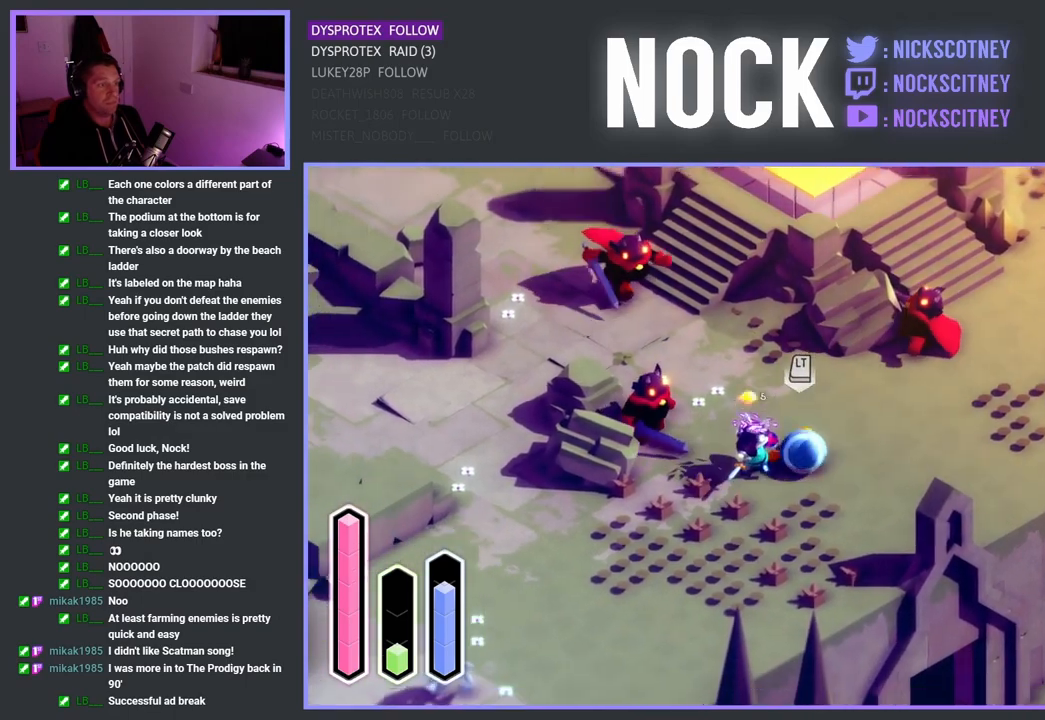
{"buttons": [], "left_stick": "right", "right_stick": "center", "events": [[50, "SQUARE", "up"], [150, "SQUARE", "down"], [233, "left_stick", "right"], [267, "SQUARE", "up"], [350, "SQUARE", "down"], [450, "SQUARE", "up"]]}
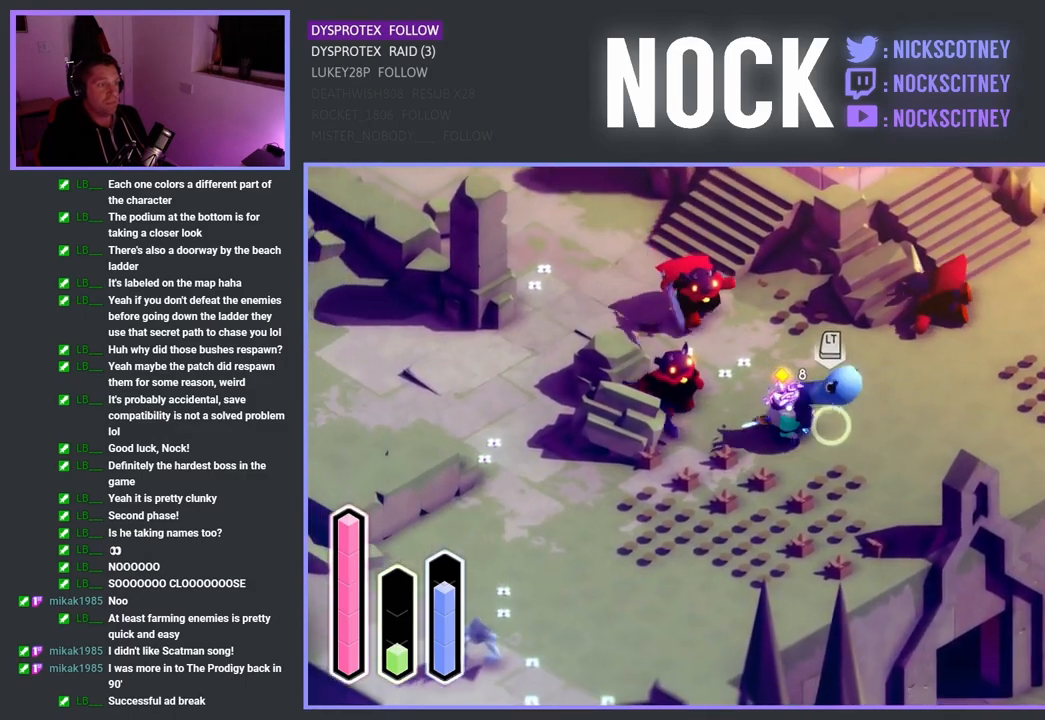
{"buttons": [], "left_stick": "up-left", "right_stick": "center", "events": [[33, "SQUARE", "down"], [117, "left_stick", "up-right"], [167, "SQUARE", "up"], [333, "left_stick", "up-left"], [350, "SQUARE", "down"], [483, "SQUARE", "up"]]}
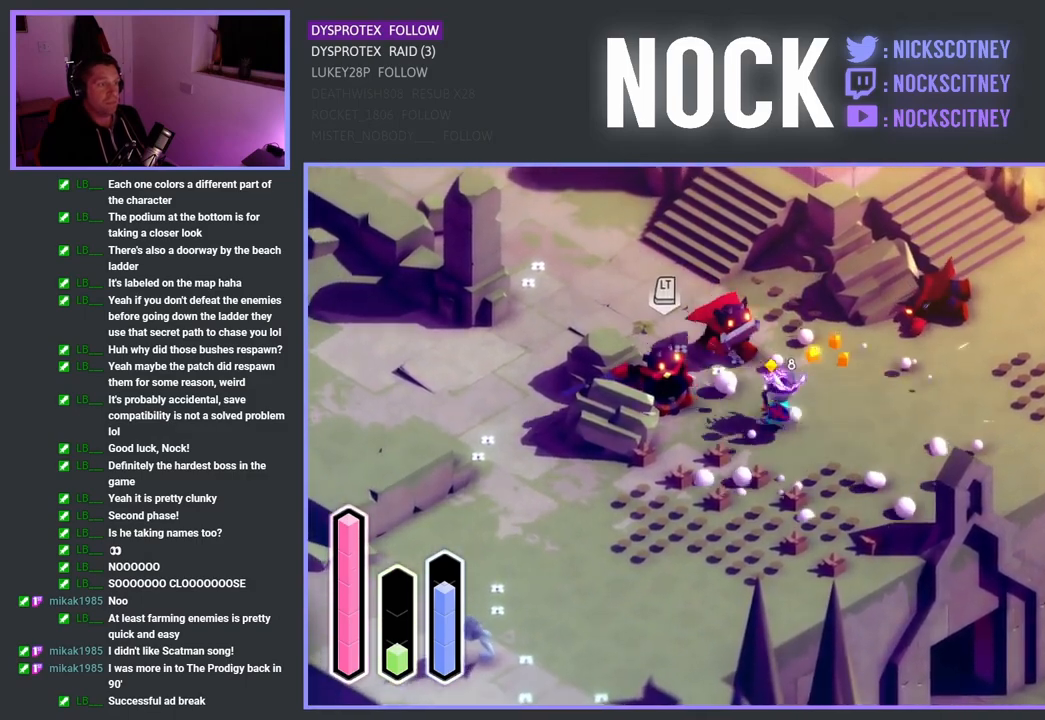
{"buttons": [], "left_stick": "up-left", "right_stick": "center", "events": [[100, "SQUARE", "down"], [233, "SQUARE", "up"], [333, "SQUARE", "down"], [450, "SQUARE", "up"]]}
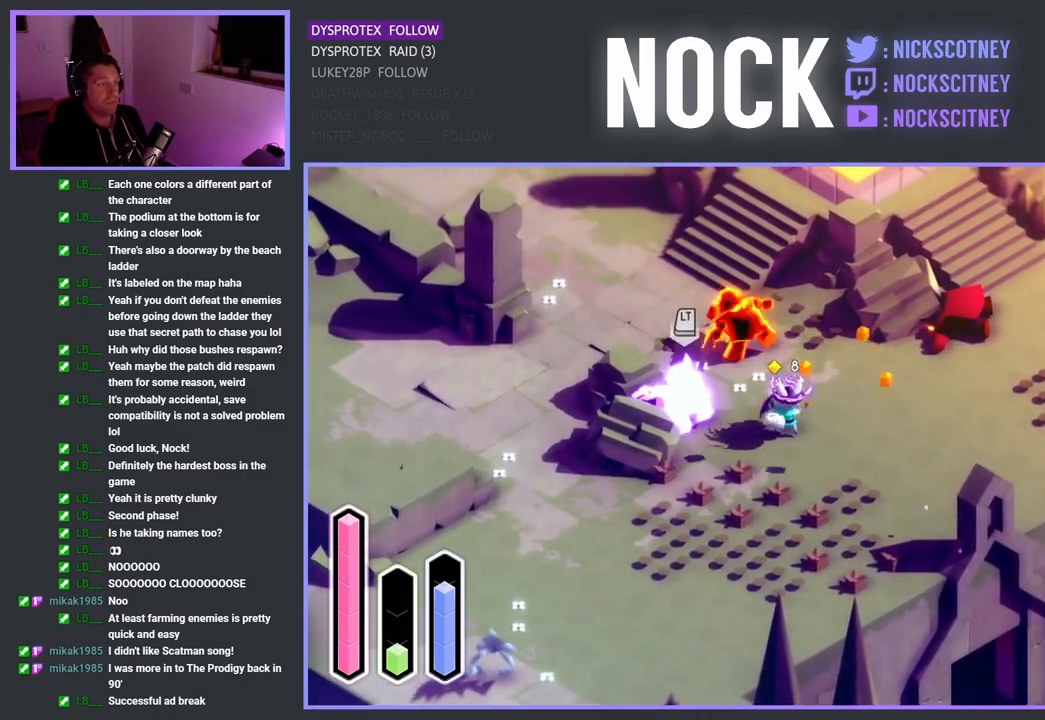
{"buttons": ["SQUARE"], "left_stick": "up-left", "right_stick": "center", "events": [[17, "SQUARE", "down"], [150, "SQUARE", "up"], [217, "SQUARE", "down"], [350, "SQUARE", "up"], [417, "SQUARE", "down"]]}
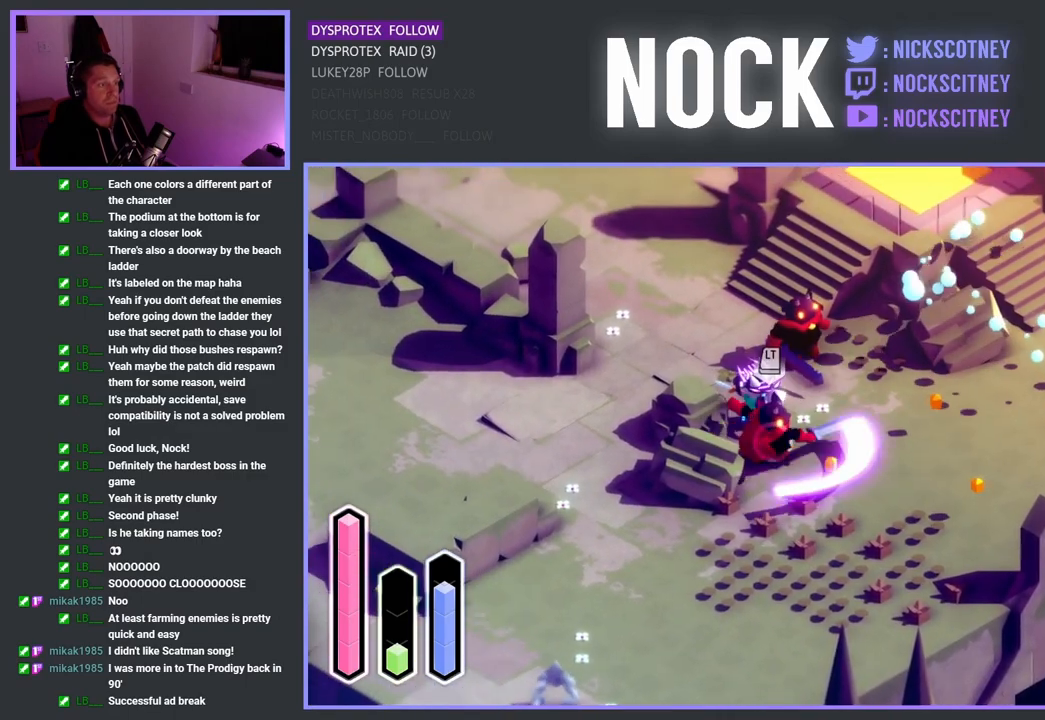
{"buttons": [], "left_stick": "down-right", "right_stick": "center", "events": [[50, "SQUARE", "up"], [117, "SQUARE", "down"], [133, "left_stick", "down-left"], [250, "SQUARE", "up"], [250, "left_stick", "down-right"], [317, "SQUARE", "down"], [450, "SQUARE", "up"]]}
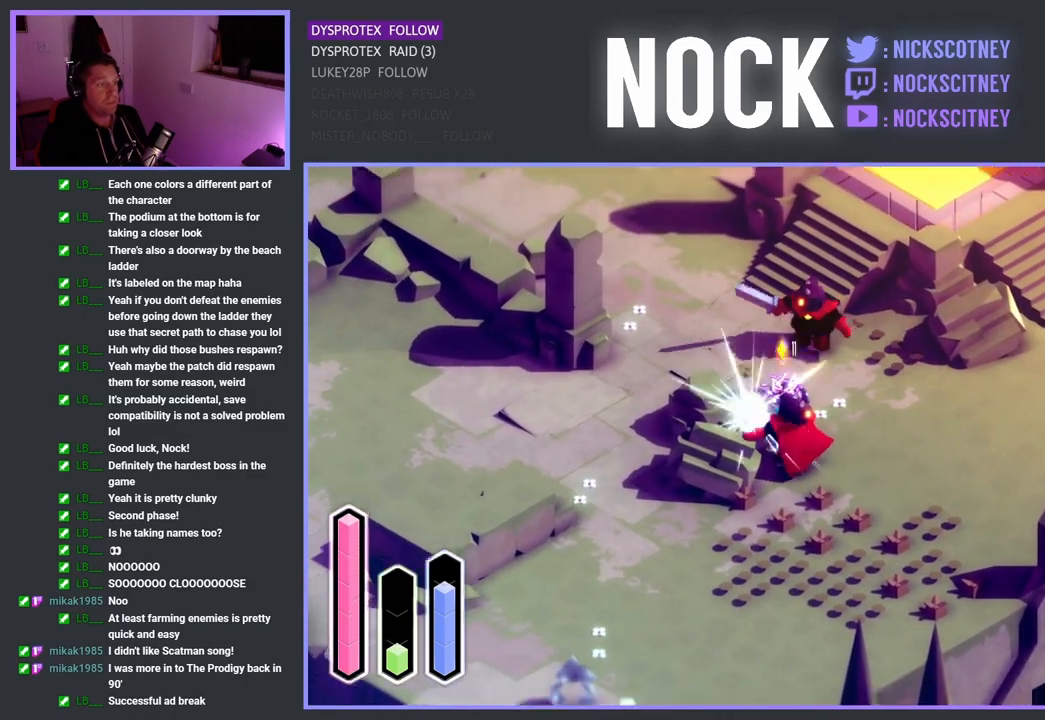
{"buttons": ["SQUARE"], "left_stick": "up", "right_stick": "center", "events": [[17, "SQUARE", "down"], [117, "left_stick", "up-left"], [167, "SQUARE", "up"], [217, "left_stick", "up"], [383, "SQUARE", "down"]]}
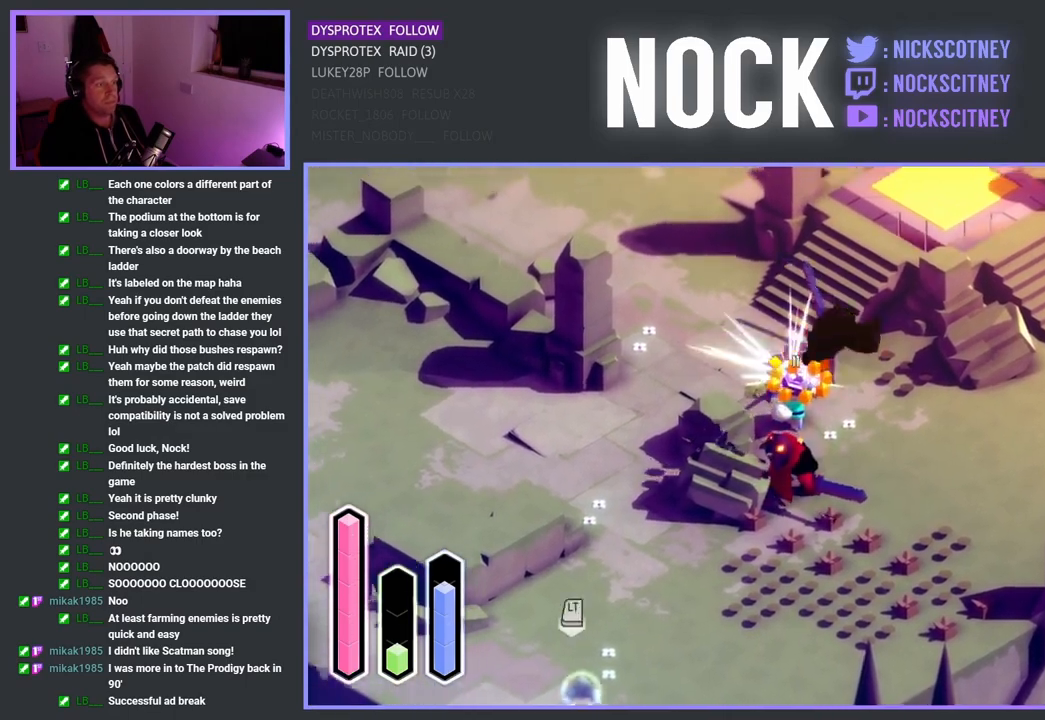
{"buttons": [], "left_stick": "down-right", "right_stick": "center", "events": [[50, "SQUARE", "up"], [133, "SQUARE", "down"], [133, "left_stick", "up-right"], [267, "SQUARE", "up"], [267, "left_stick", "center"], [500, "left_stick", "down-right"]]}
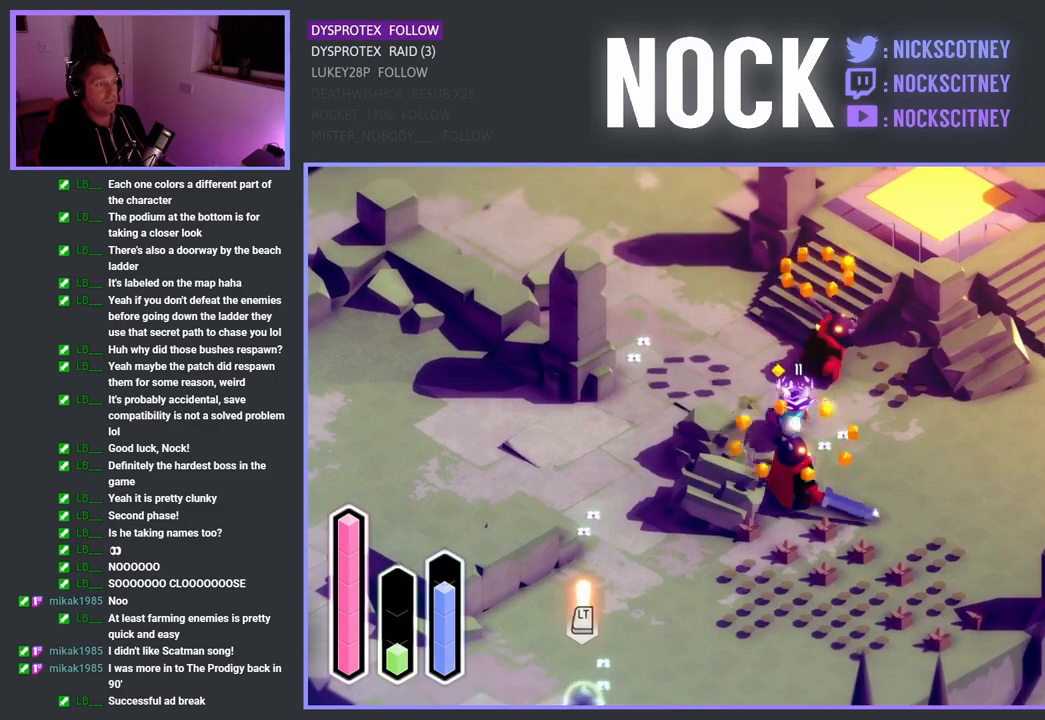
{"buttons": [], "left_stick": "down-right", "right_stick": "center", "events": [[100, "CROSS", "down"], [333, "CROSS", "up"]]}
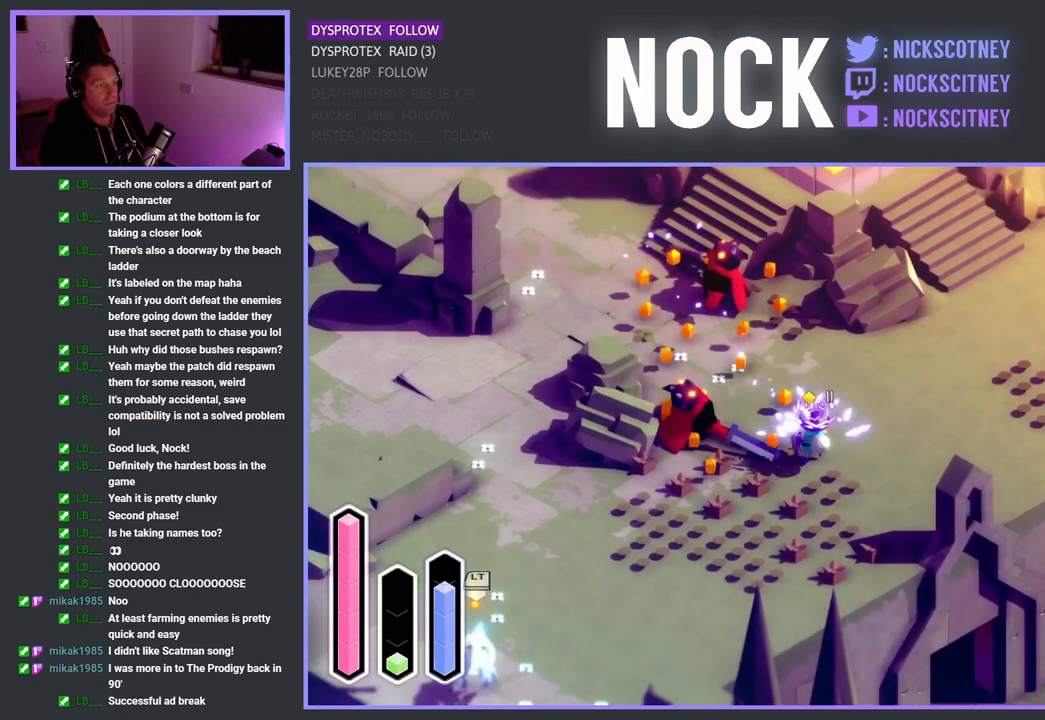
{"buttons": [], "left_stick": "down-left", "right_stick": "center", "events": [[100, "left_stick", "left"], [167, "left_stick", "down-left"], [250, "CROSS", "down"], [483, "CROSS", "up"]]}
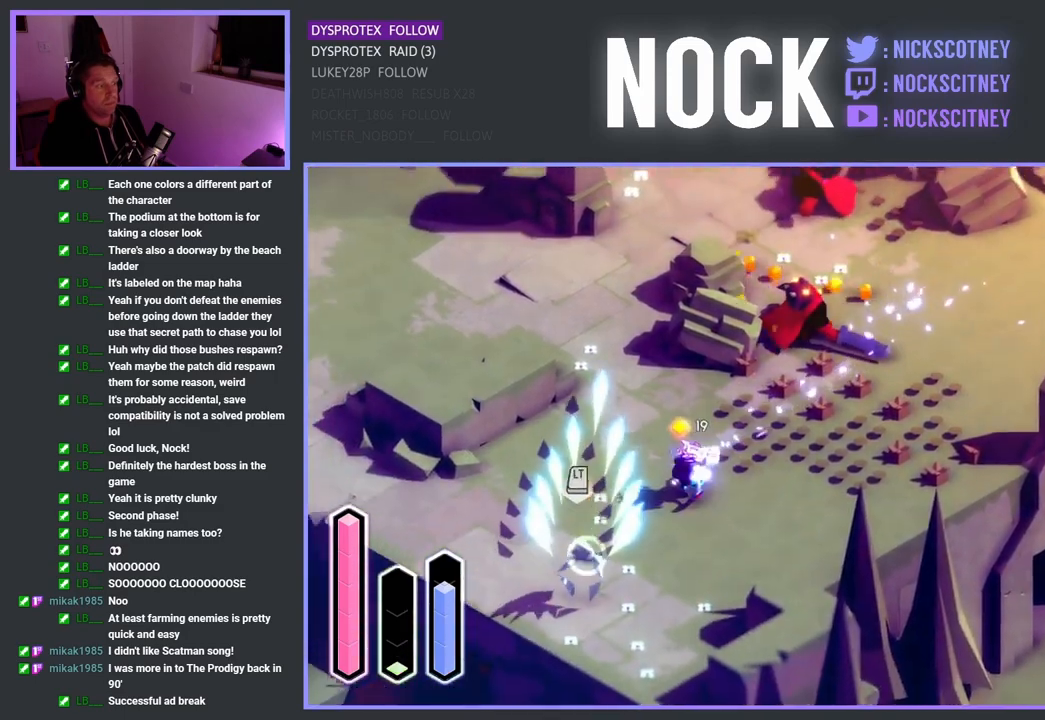
{"buttons": ["SQUARE"], "left_stick": "down", "right_stick": "center", "events": [[267, "SQUARE", "down"], [400, "SQUARE", "up"], [450, "left_stick", "down"], [467, "SQUARE", "down"]]}
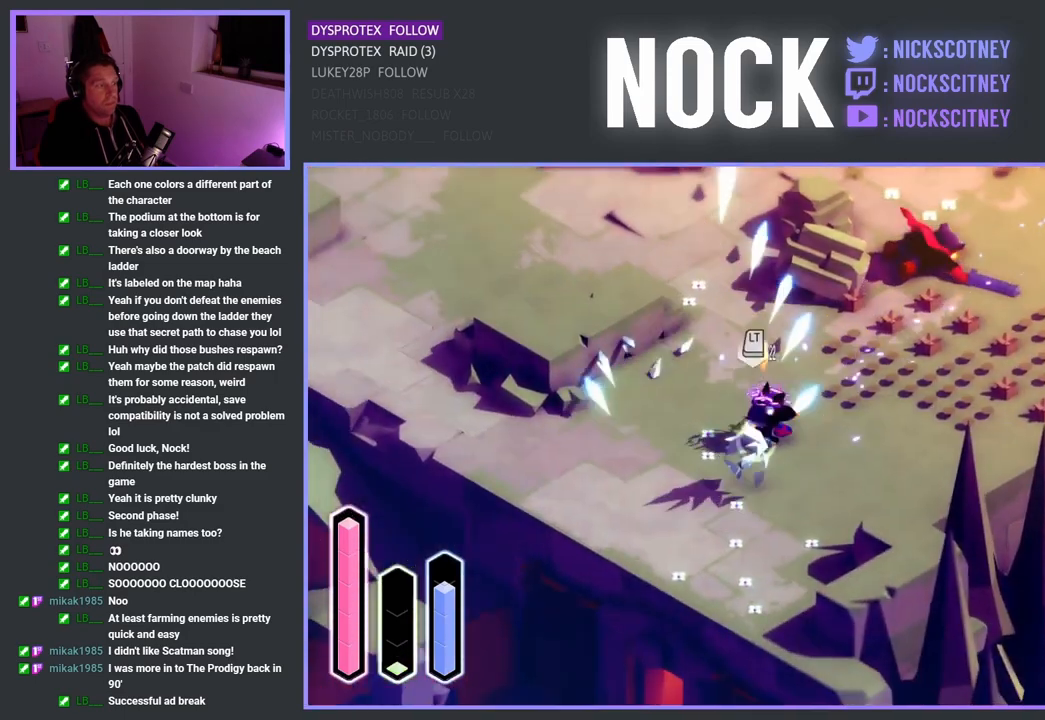
{"buttons": [], "left_stick": "right", "right_stick": "center", "events": [[117, "SQUARE", "up"], [300, "left_stick", "center"], [383, "left_stick", "right"]]}
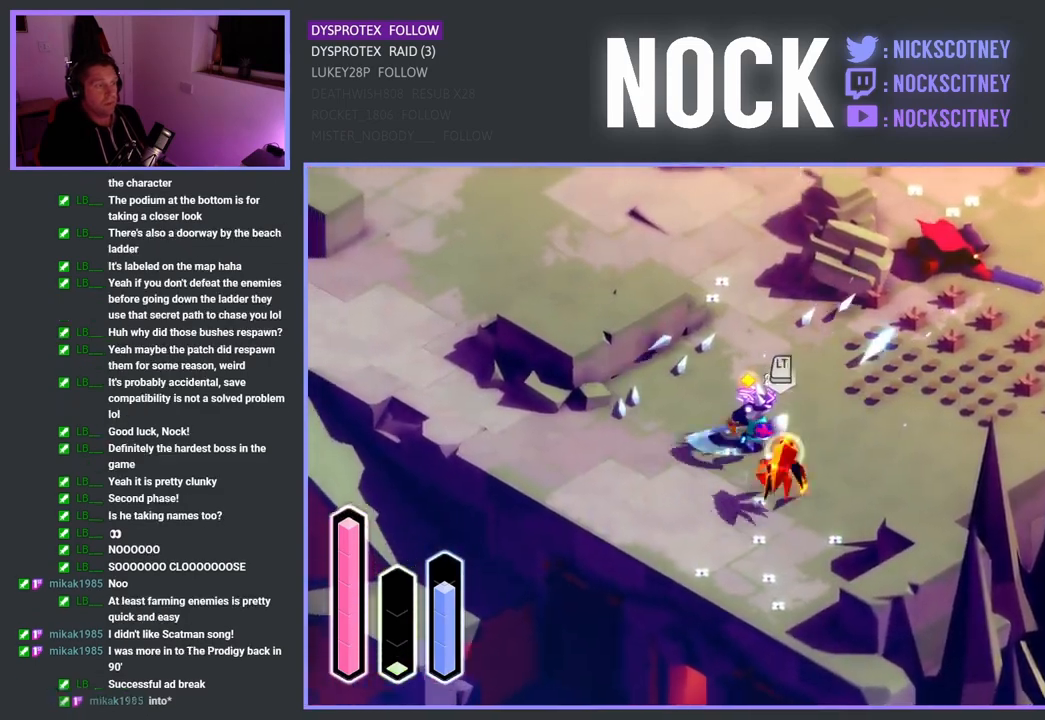
{"buttons": ["SQUARE"], "left_stick": "down-right", "right_stick": "center", "events": [[67, "CROSS", "down"], [200, "CROSS", "up"], [267, "left_stick", "down"], [400, "SQUARE", "down"], [417, "left_stick", "down-right"]]}
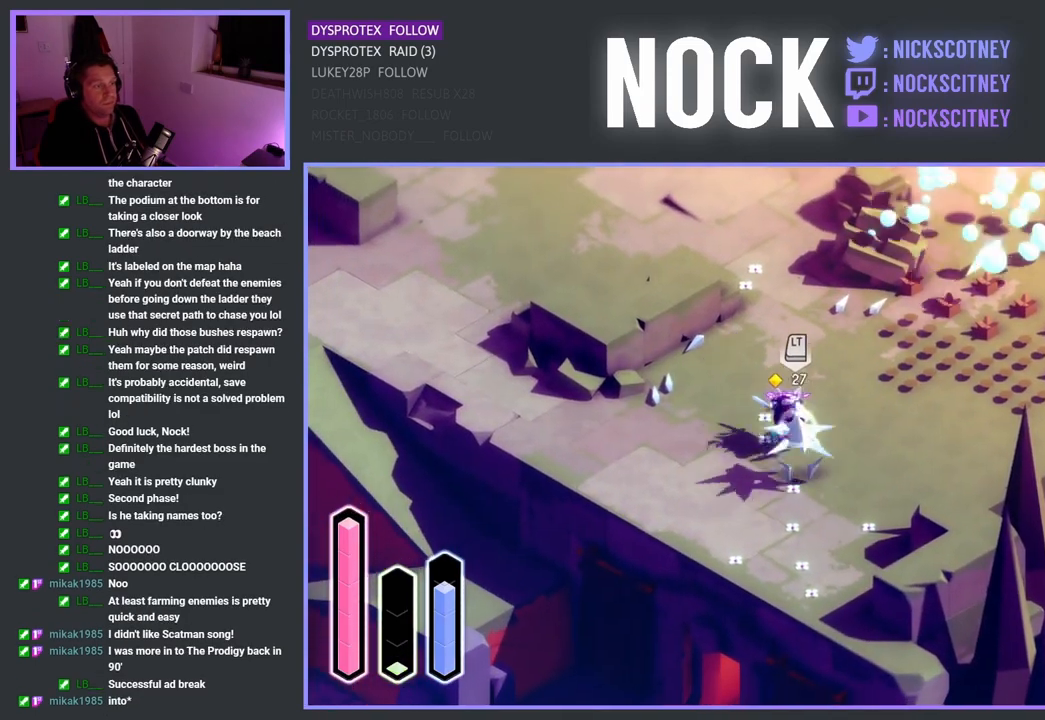
{"buttons": [], "left_stick": "center", "right_stick": "center", "events": [[50, "SQUARE", "up"], [133, "SQUARE", "down"], [283, "SQUARE", "up"], [283, "left_stick", "center"]]}
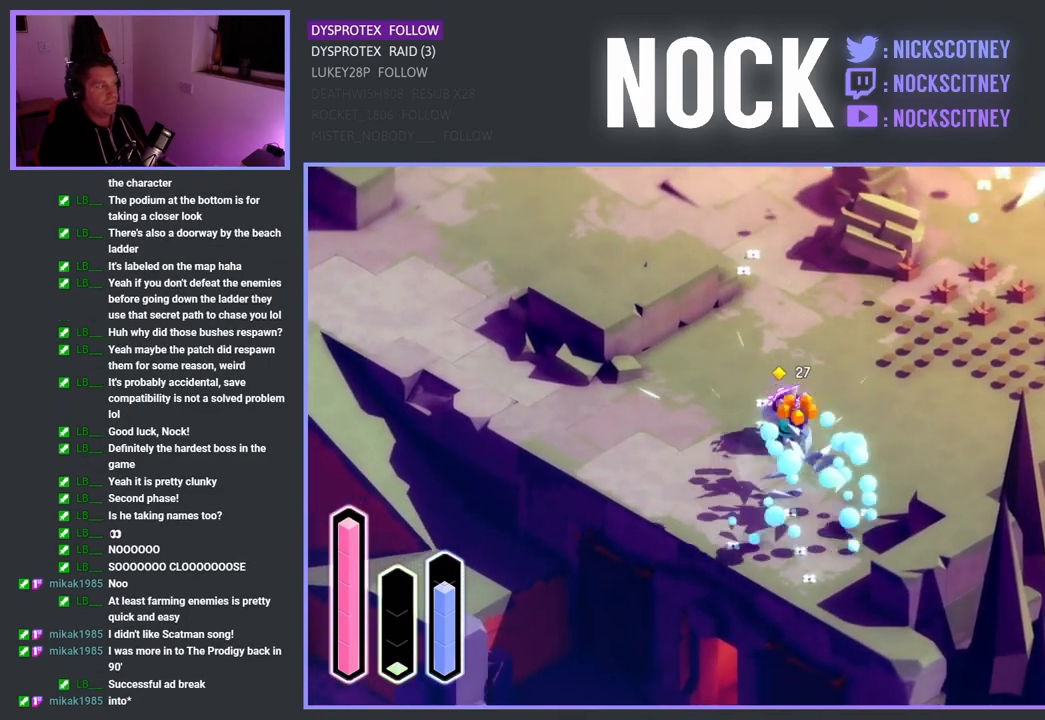
{"buttons": [], "left_stick": "up-right", "right_stick": "center", "events": [[100, "left_stick", "right"], [317, "CROSS", "down"], [367, "left_stick", "up-right"], [483, "CROSS", "up"]]}
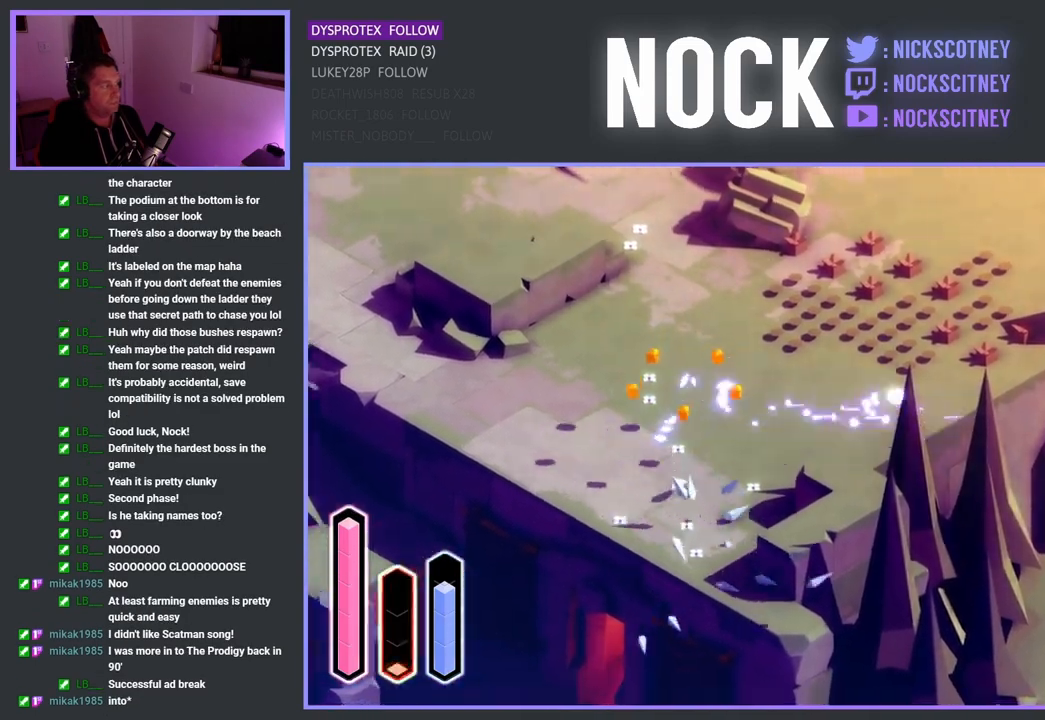
{"buttons": ["CROSS"], "left_stick": "up-right", "right_stick": "center", "events": [[133, "CROSS", "down"], [300, "CROSS", "up"], [417, "CROSS", "down"]]}
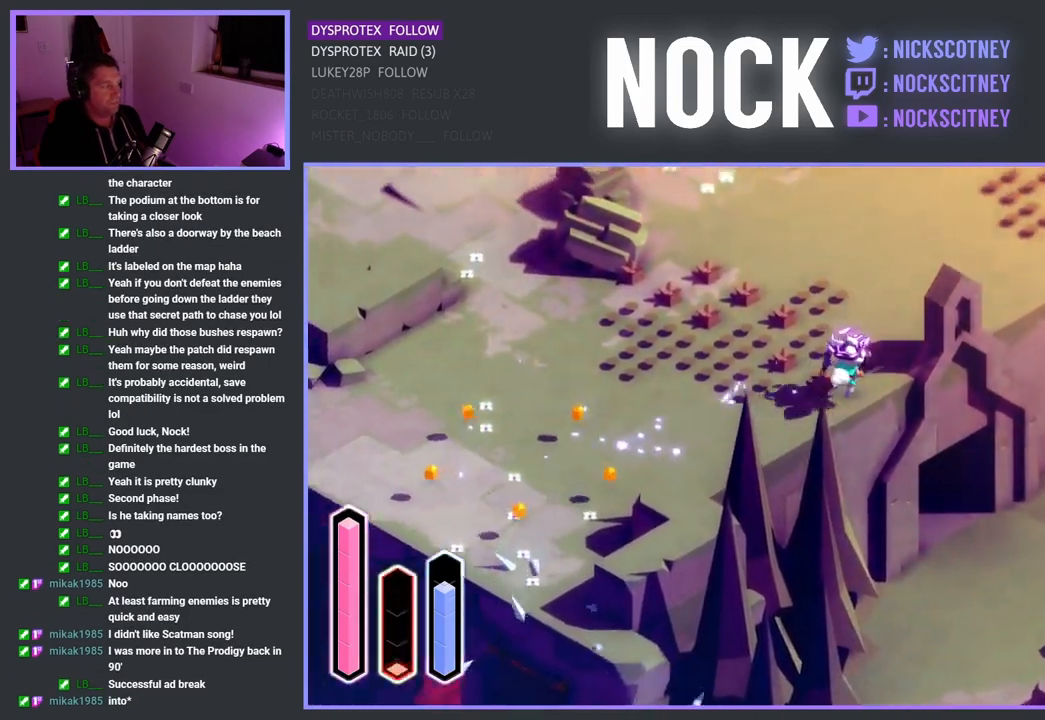
{"buttons": ["CROSS"], "left_stick": "up", "right_stick": "center", "events": [[83, "CROSS", "up"], [200, "CROSS", "down"], [400, "left_stick", "up"]]}